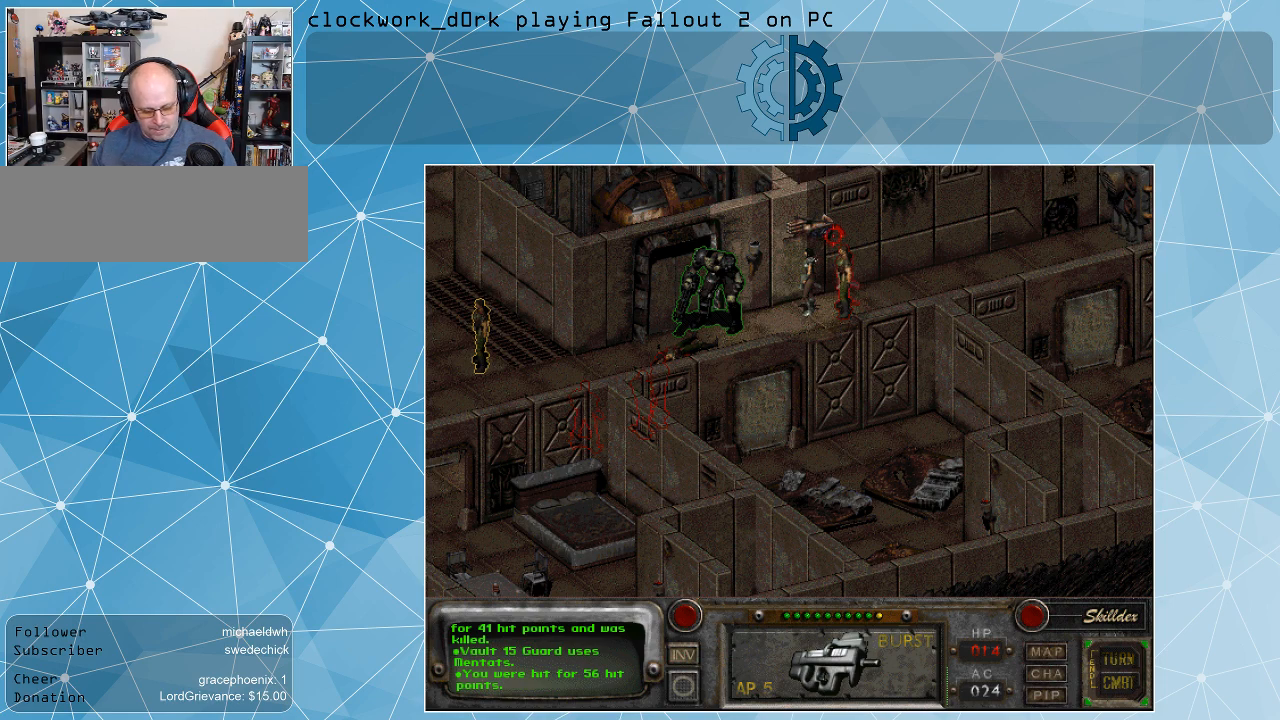
Gameplay with keyboard and mouse; each line is a JSON object with the keys and mouse buttons held at the frame after it. "events" lists presses ("down") and releases ("up") of ".", "/", "0", "1", "2", "3", "4", "5", "6", "7", "8", "9", "a", "alt_l", "alt_r", "b", "backslash", "backspace", "c", "caps_lock", "comma", "ctrl_l", "ctrl_r", "d", "e", "equals", "f", "g", "h", "i", "j", "k", "l", "lbracket", "m", "minus", "n", "o", "p", "q", "quote", "r", "rbracket", "return", "s", "semicolon", "shift_l", "shift_r", "space", "super", "t", "tab", "tilde", "u", "v", "w", "x", "y", "z", "mouse_left" and "mouse_right" between this image and that frame as [ms after this image, input, new state], when the widget could be followed in between. "mouse_left", "mouse_right" = the "left", "right" buttons of the "mouse" list. No other keys are recorded. Not read: mouse_move.
{"keys": [], "mouse": [], "events": [[300, "i", "down"], [333, "i", "up"]]}
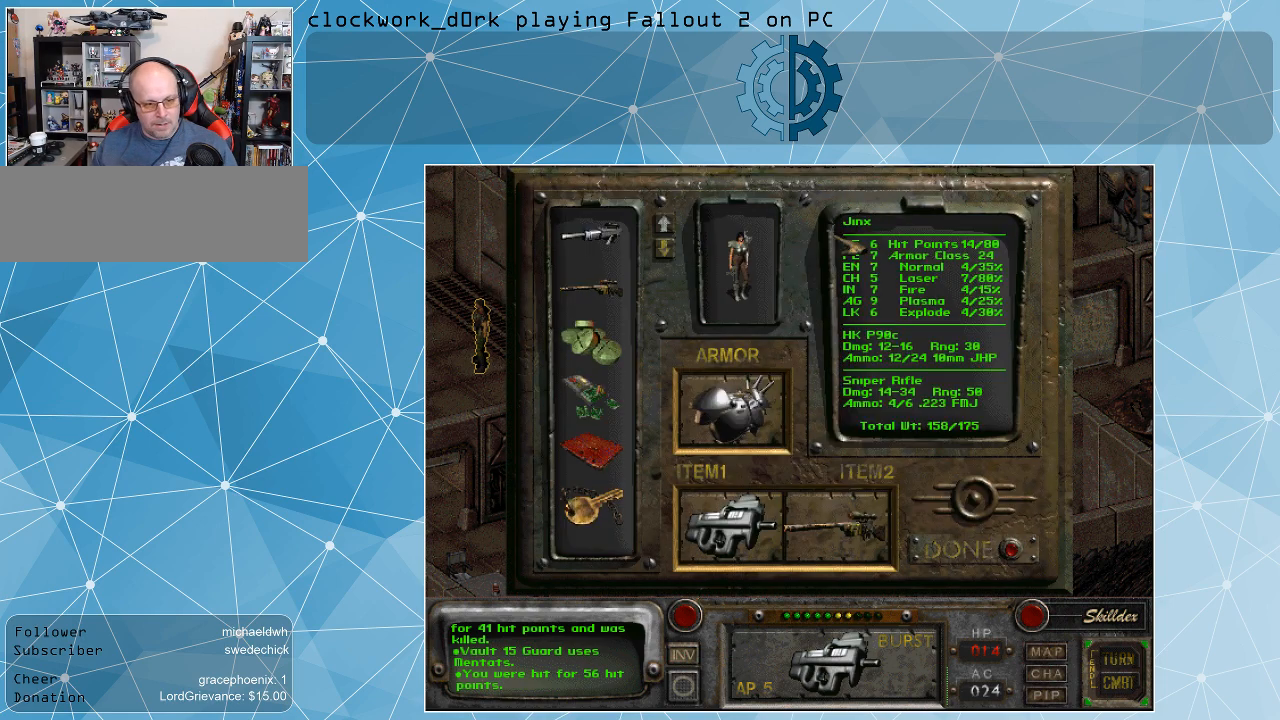
{"keys": [], "mouse": [], "events": []}
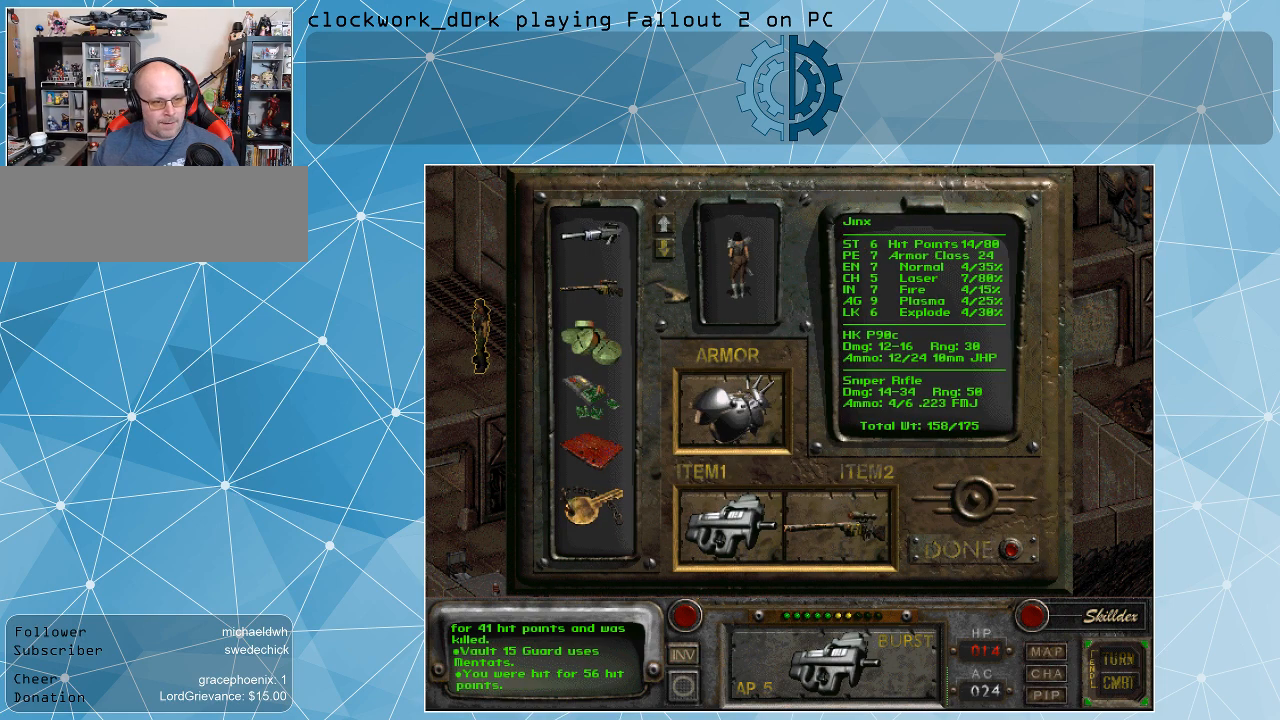
{"keys": [], "mouse": [], "events": []}
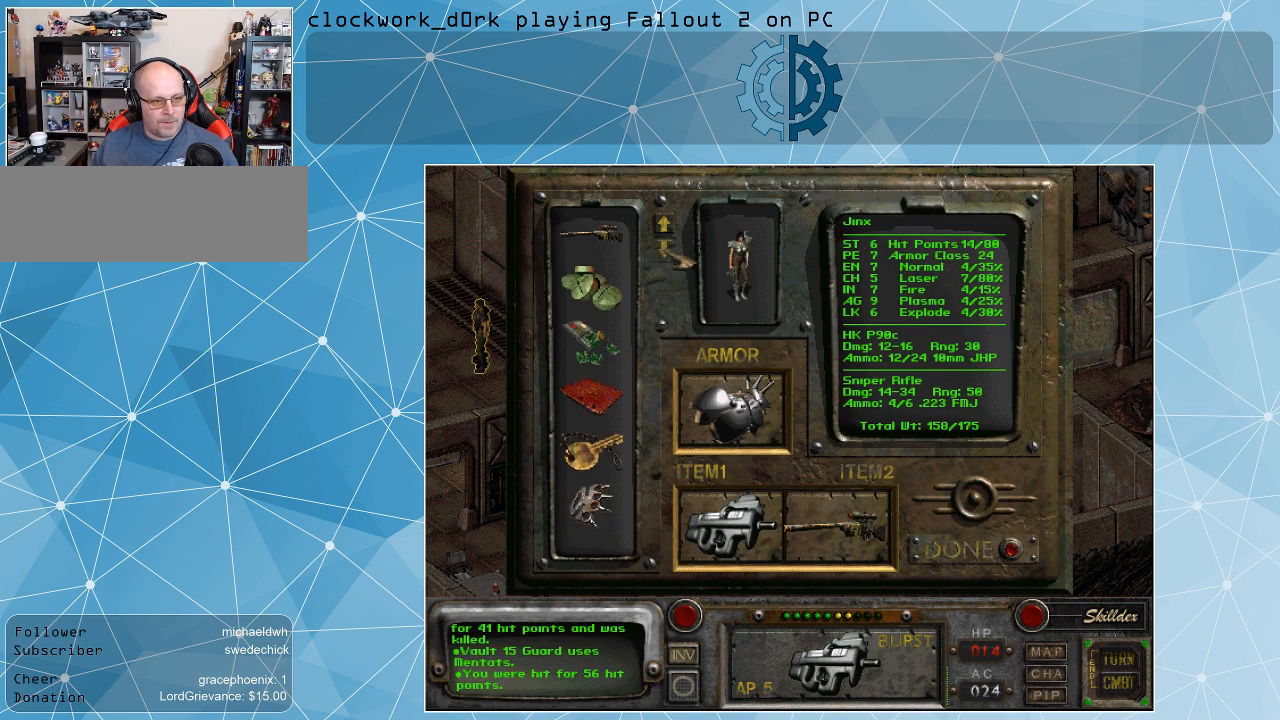
{"keys": [], "mouse": [], "events": [[33, "mouse_left", "down"], [100, "mouse_left", "up"], [200, "mouse_left", "down"], [300, "mouse_left", "up"], [333, "mouse_left", "down"], [433, "mouse_left", "up"]]}
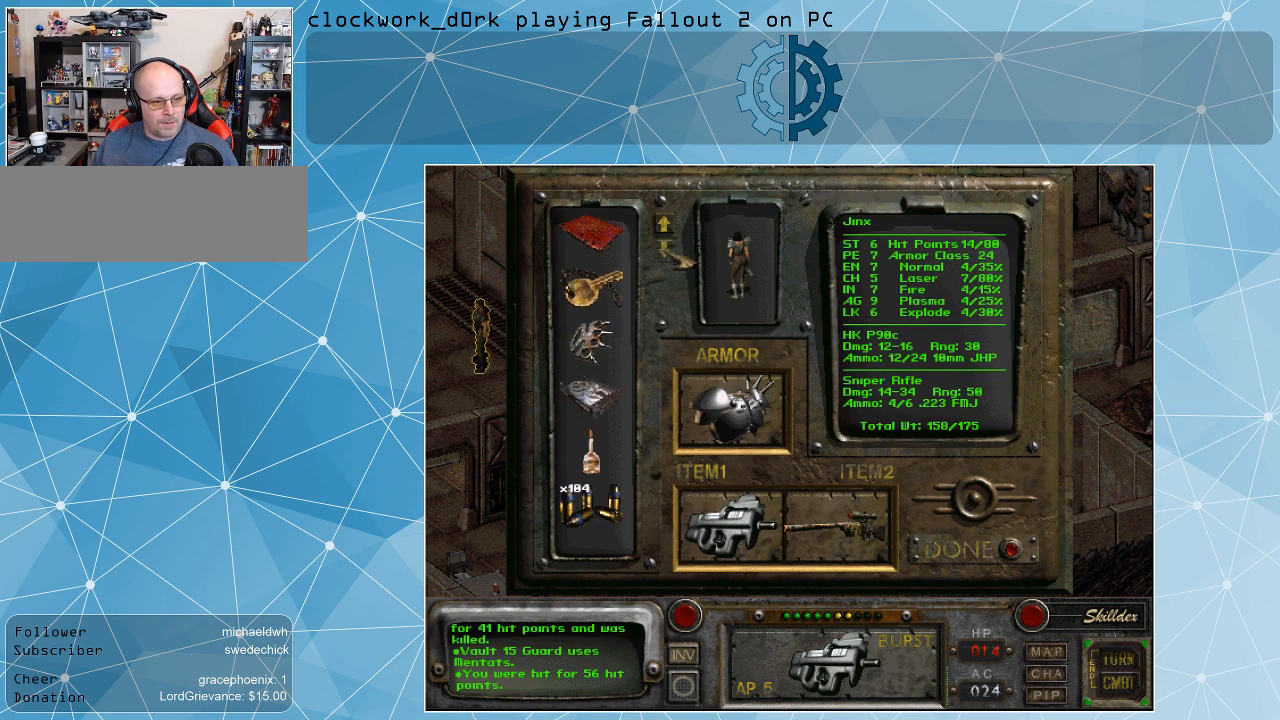
{"keys": [], "mouse": ["left"], "events": [[33, "mouse_left", "down"], [100, "mouse_left", "up"], [133, "mouse_left", "down"], [233, "mouse_left", "up"], [333, "mouse_left", "down"], [400, "mouse_left", "up"], [467, "mouse_left", "down"]]}
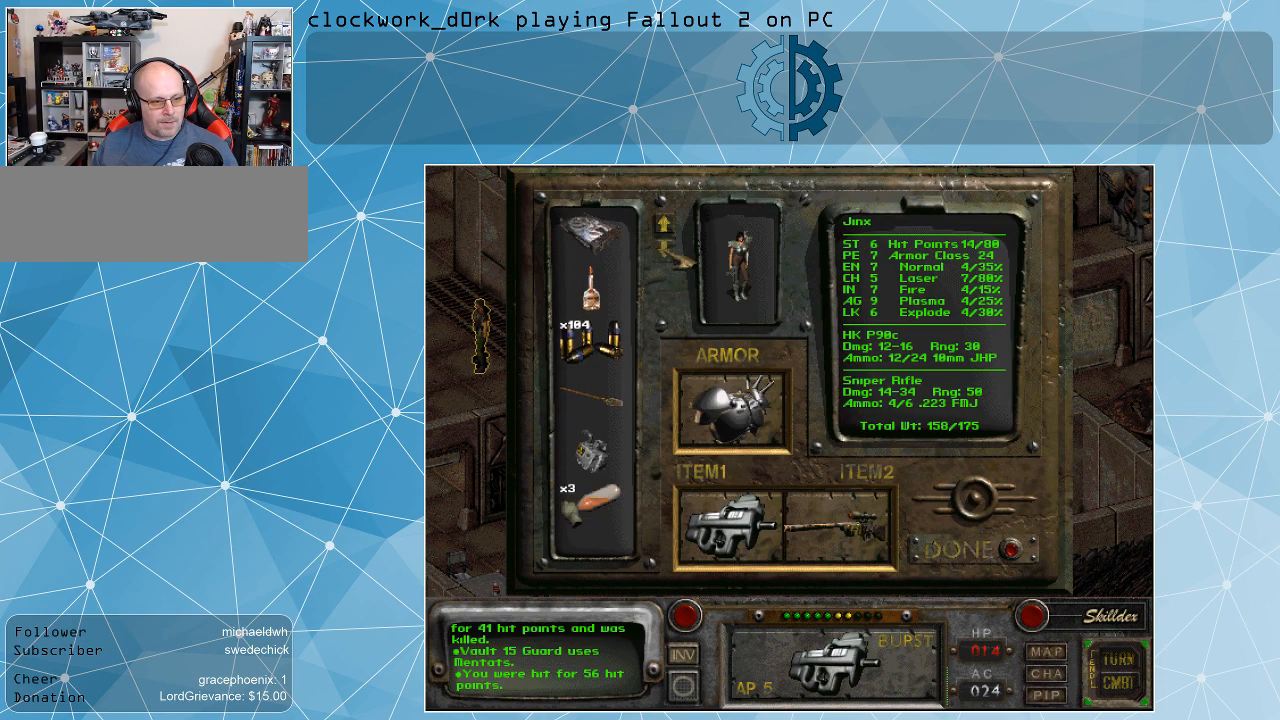
{"keys": [], "mouse": [], "events": [[67, "mouse_left", "up"], [133, "mouse_left", "down"], [233, "mouse_left", "up"], [333, "mouse_left", "down"], [367, "mouse_left", "up"]]}
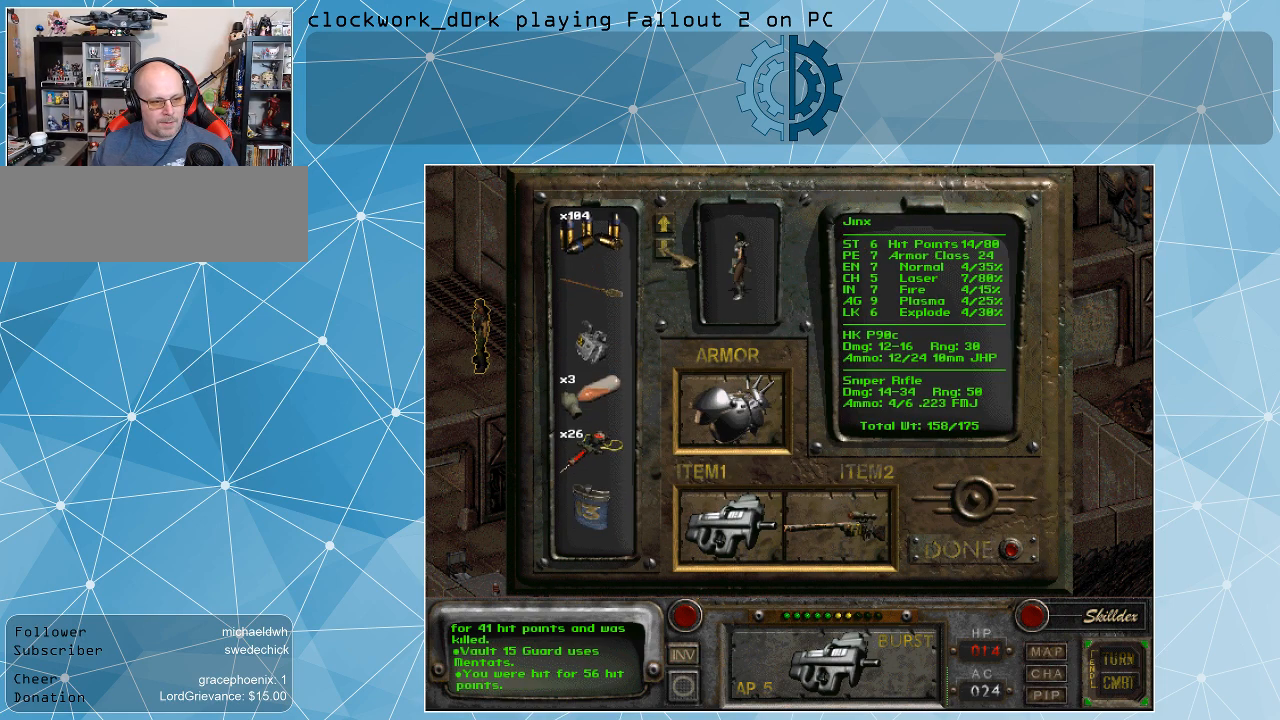
{"keys": [], "mouse": [], "events": [[167, "mouse_left", "down"], [267, "mouse_left", "up"]]}
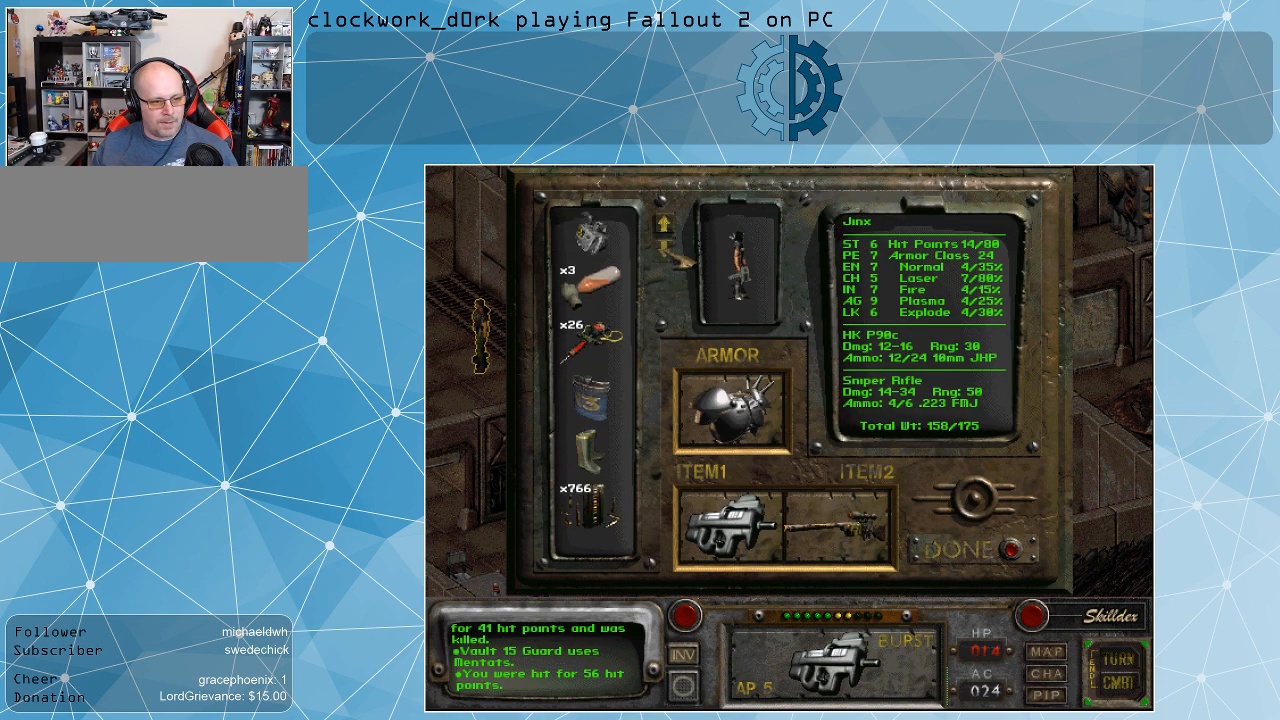
{"keys": [], "mouse": ["left"], "events": [[33, "mouse_left", "down"], [133, "mouse_left", "up"], [467, "mouse_left", "down"]]}
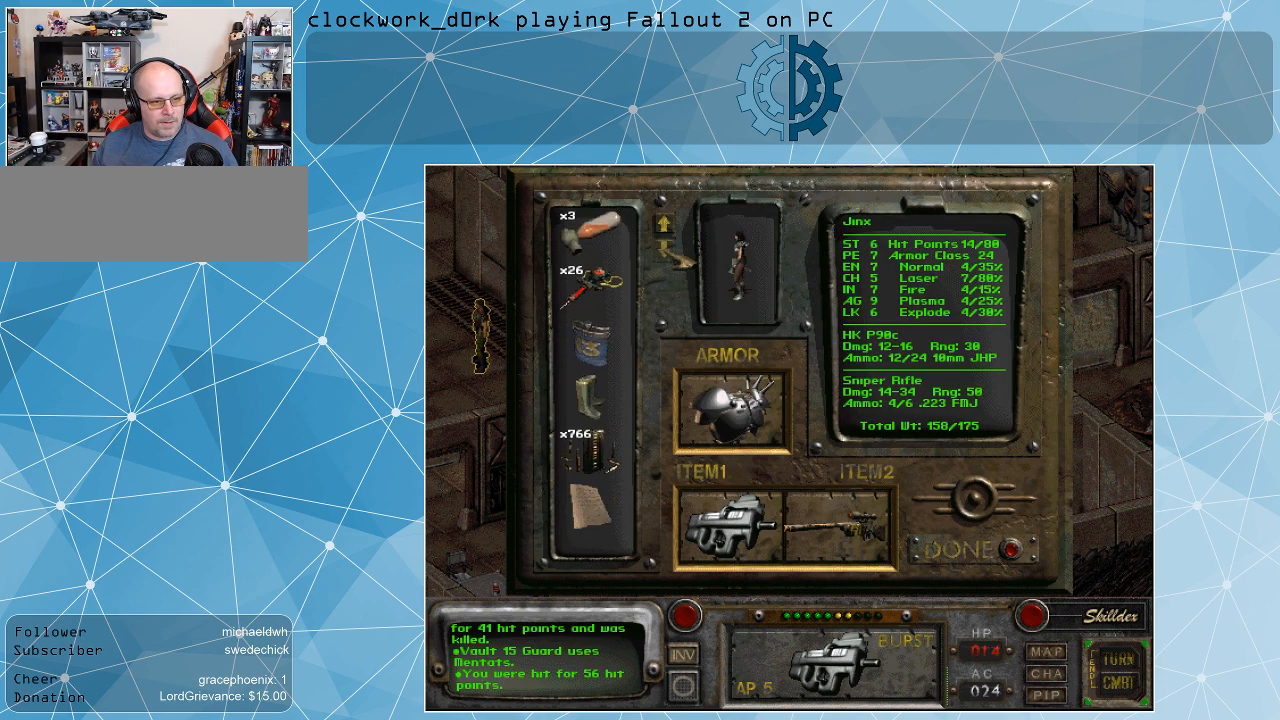
{"keys": [], "mouse": [], "events": [[67, "mouse_left", "up"], [200, "mouse_left", "down"], [300, "mouse_left", "up"], [367, "mouse_left", "down"], [467, "mouse_left", "up"]]}
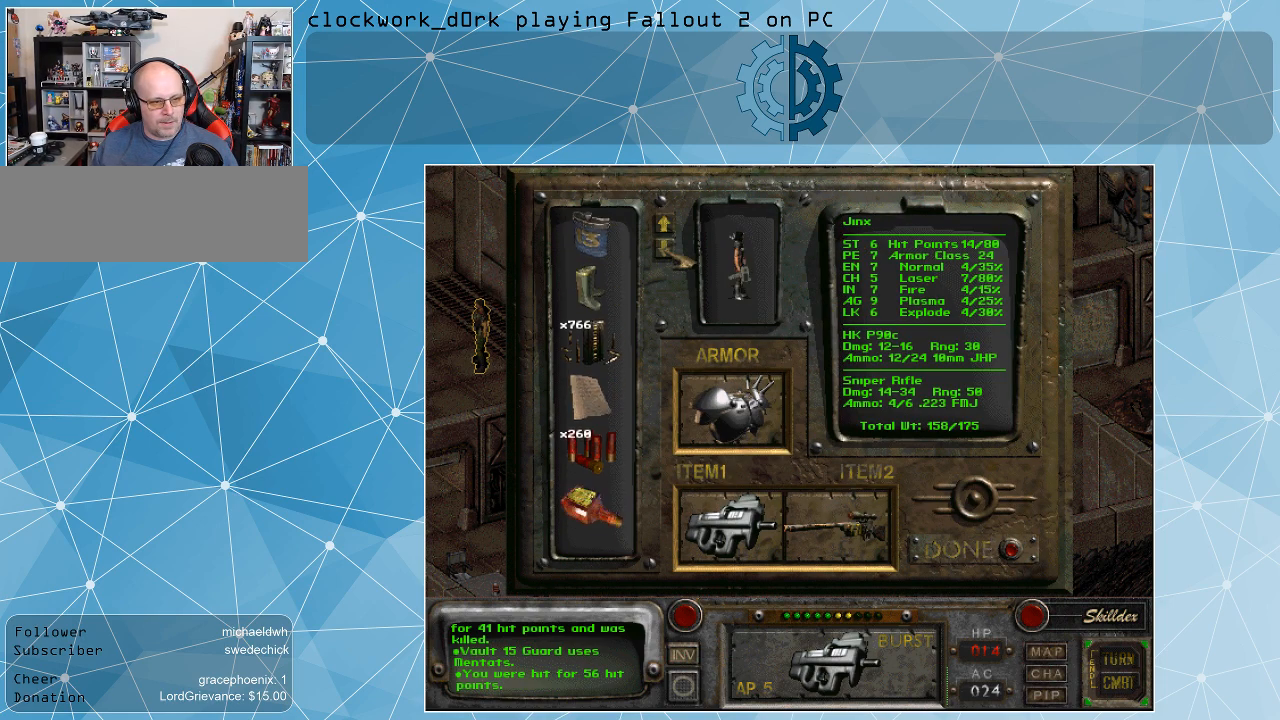
{"keys": [], "mouse": [], "events": [[167, "mouse_left", "down"], [300, "mouse_left", "up"], [400, "mouse_left", "down"], [500, "mouse_left", "up"]]}
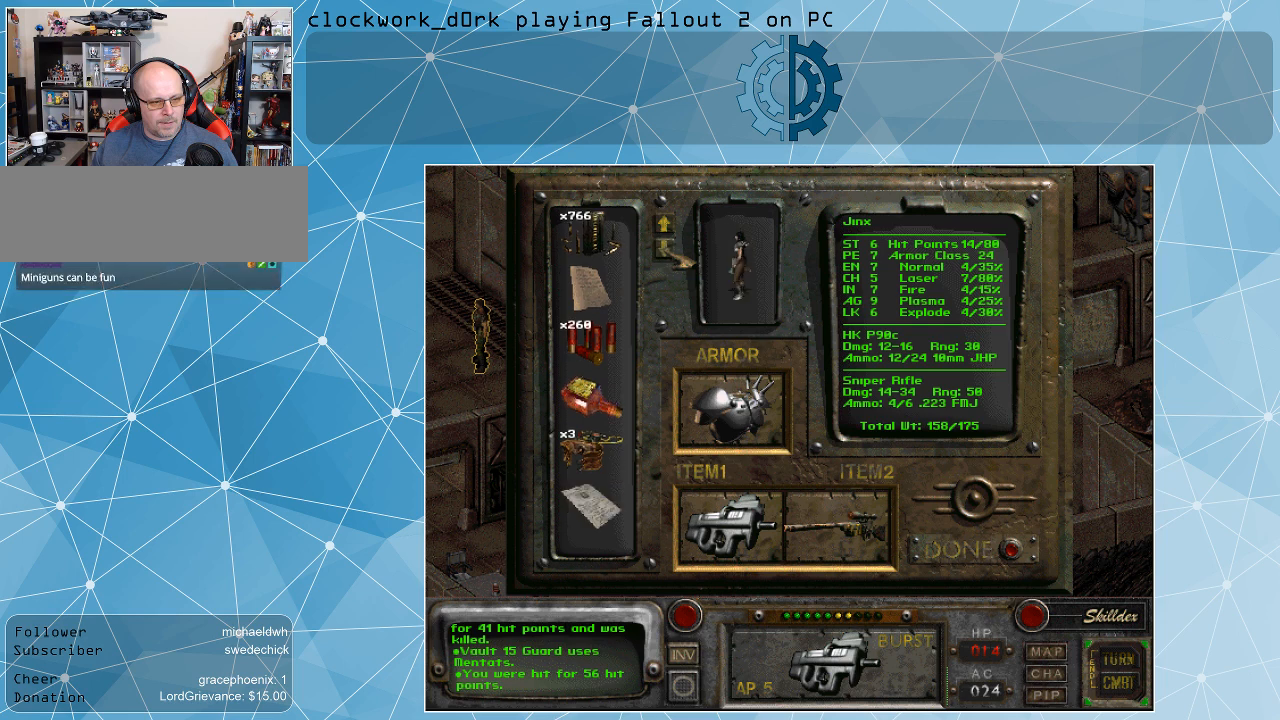
{"keys": [], "mouse": [], "events": []}
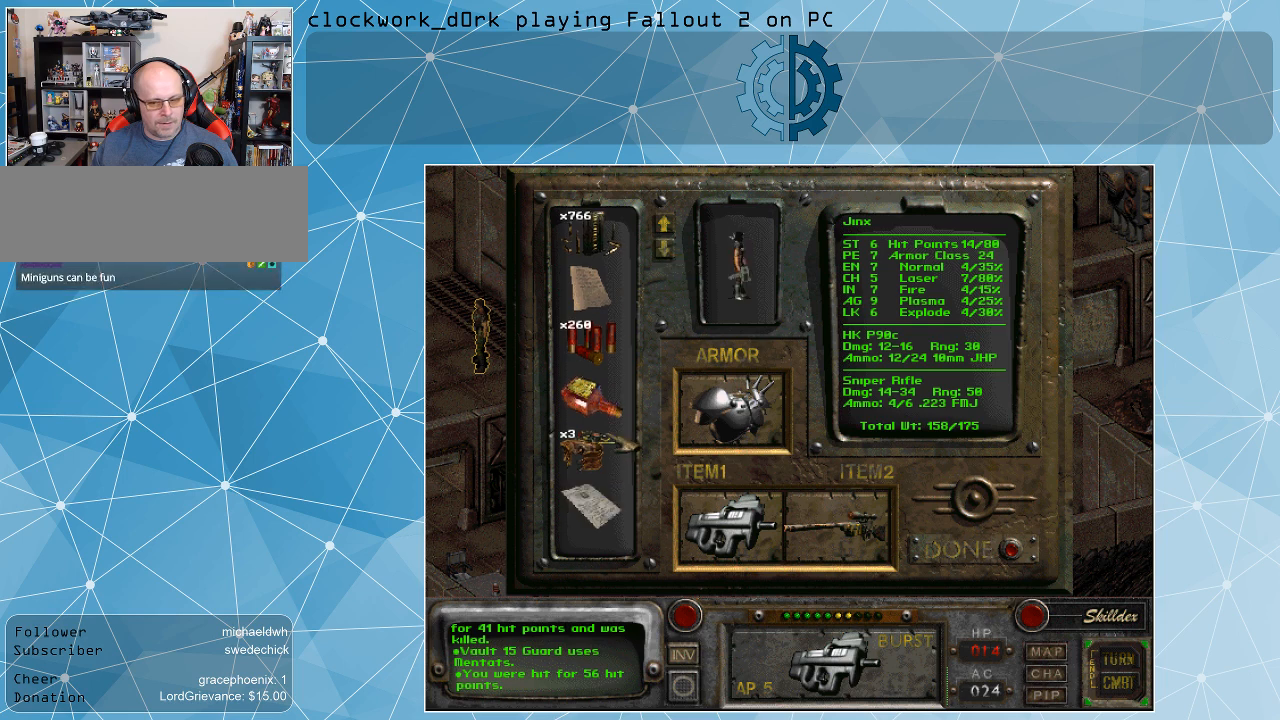
{"keys": [], "mouse": [], "events": []}
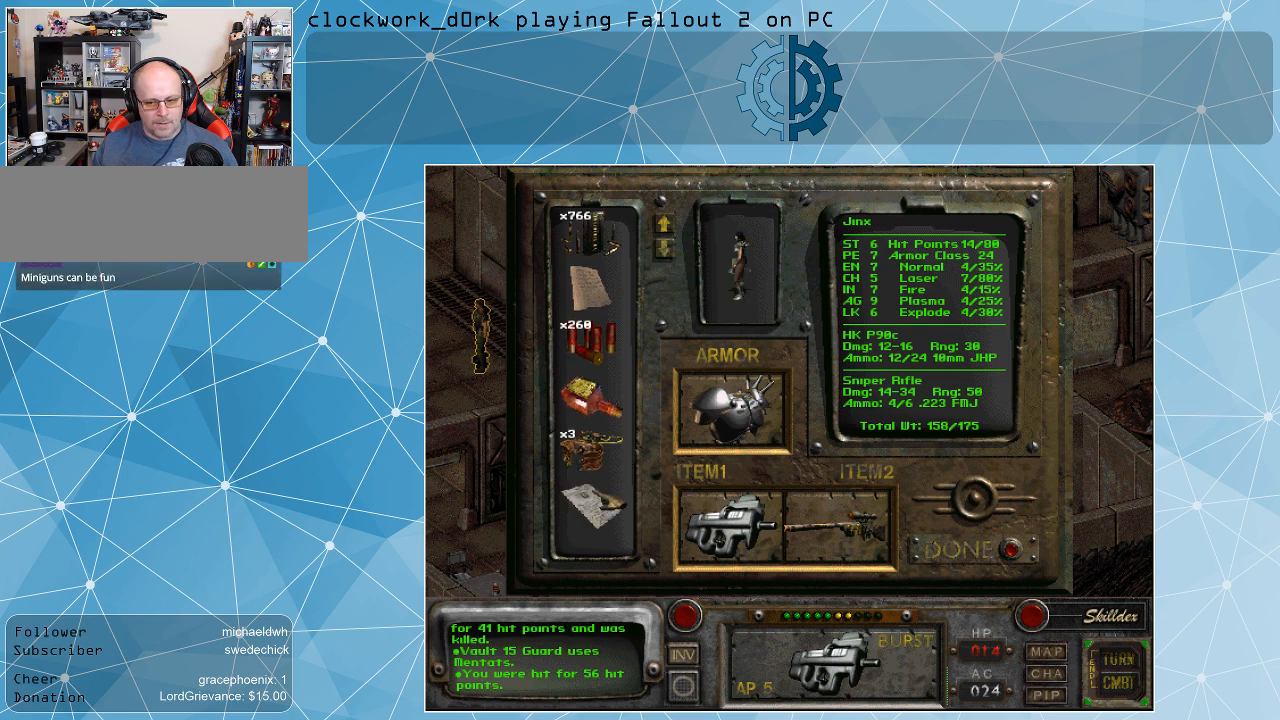
{"keys": [], "mouse": [], "events": []}
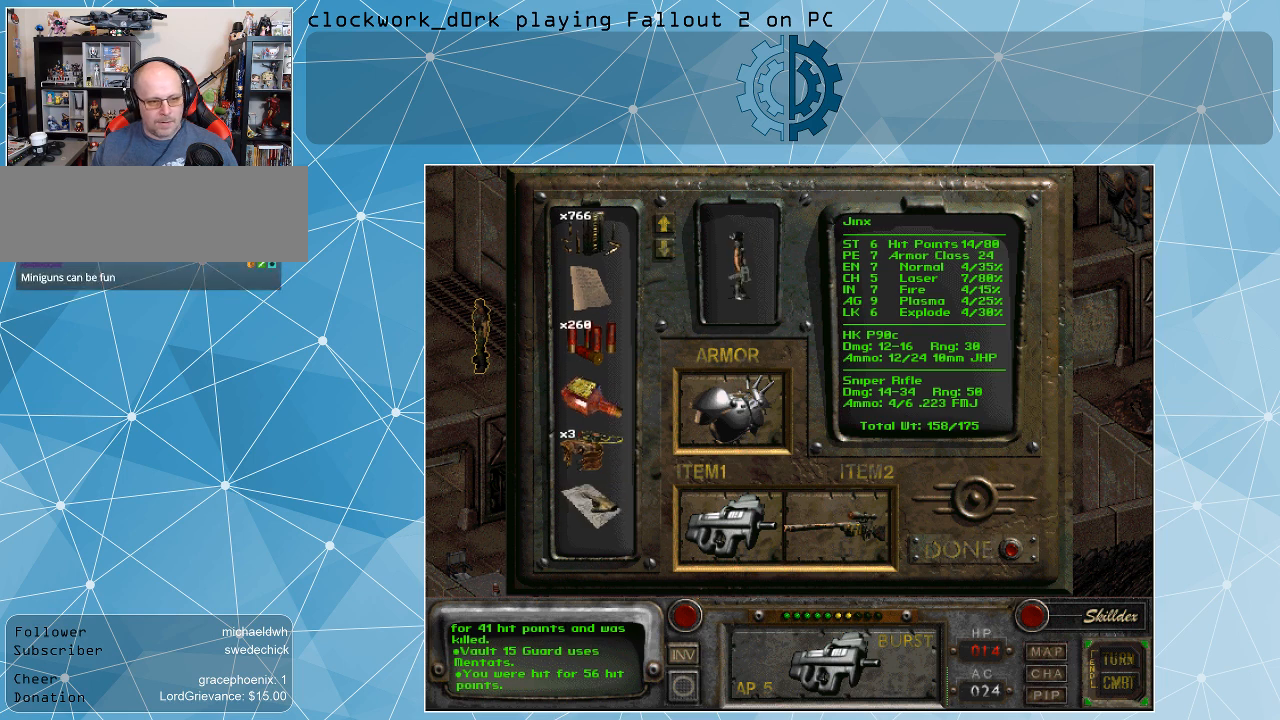
{"keys": [], "mouse": ["right"], "events": [[467, "mouse_right", "down"]]}
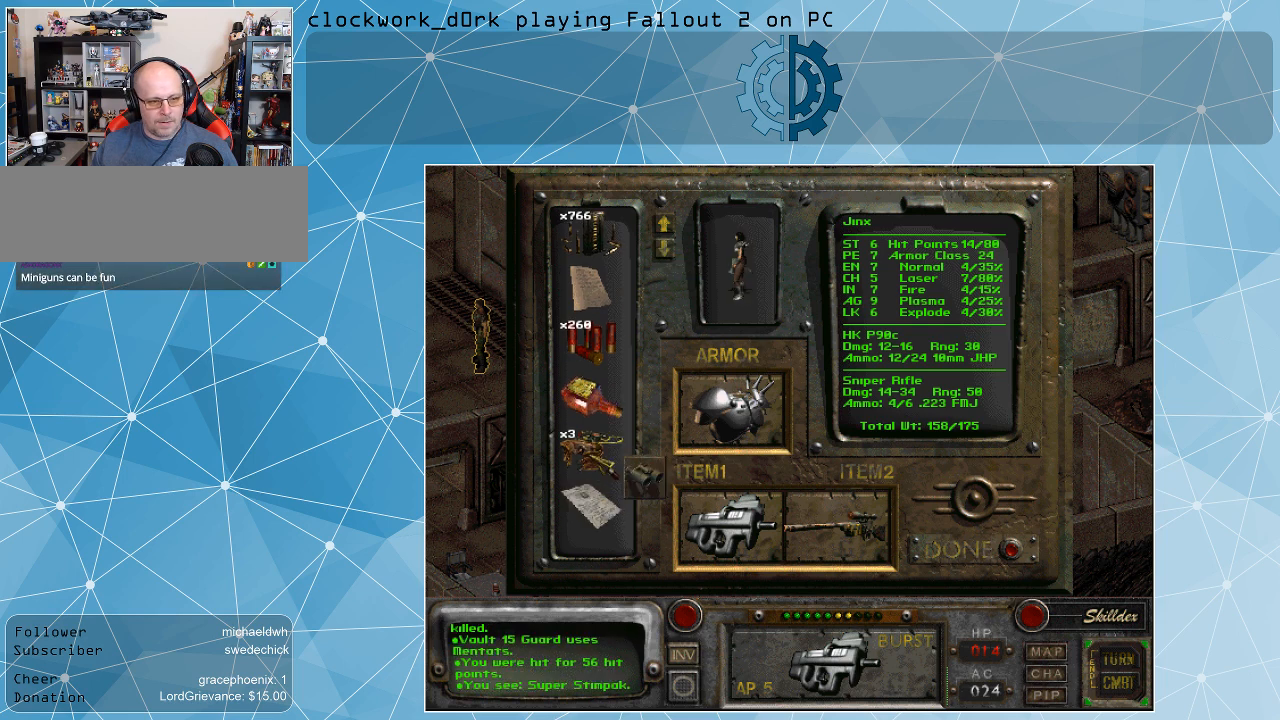
{"keys": [], "mouse": ["left"], "events": [[67, "mouse_right", "up"], [200, "mouse_left", "down"]]}
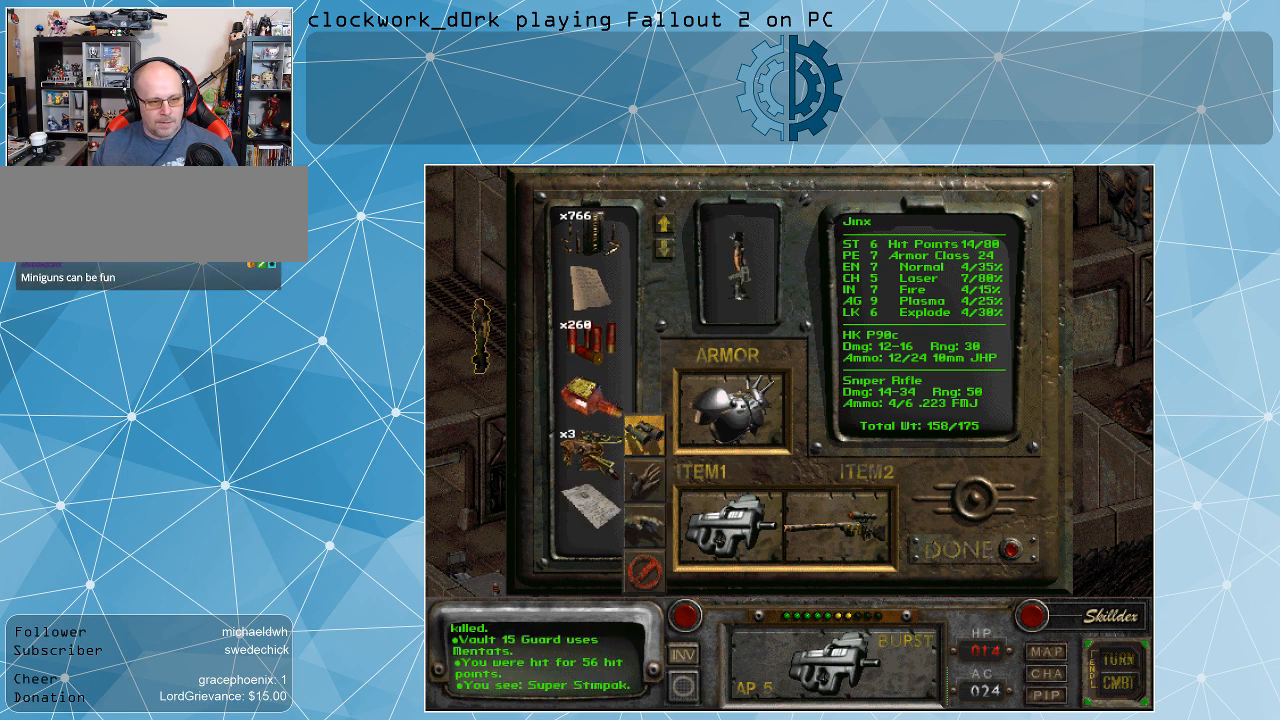
{"keys": [], "mouse": ["left"], "events": []}
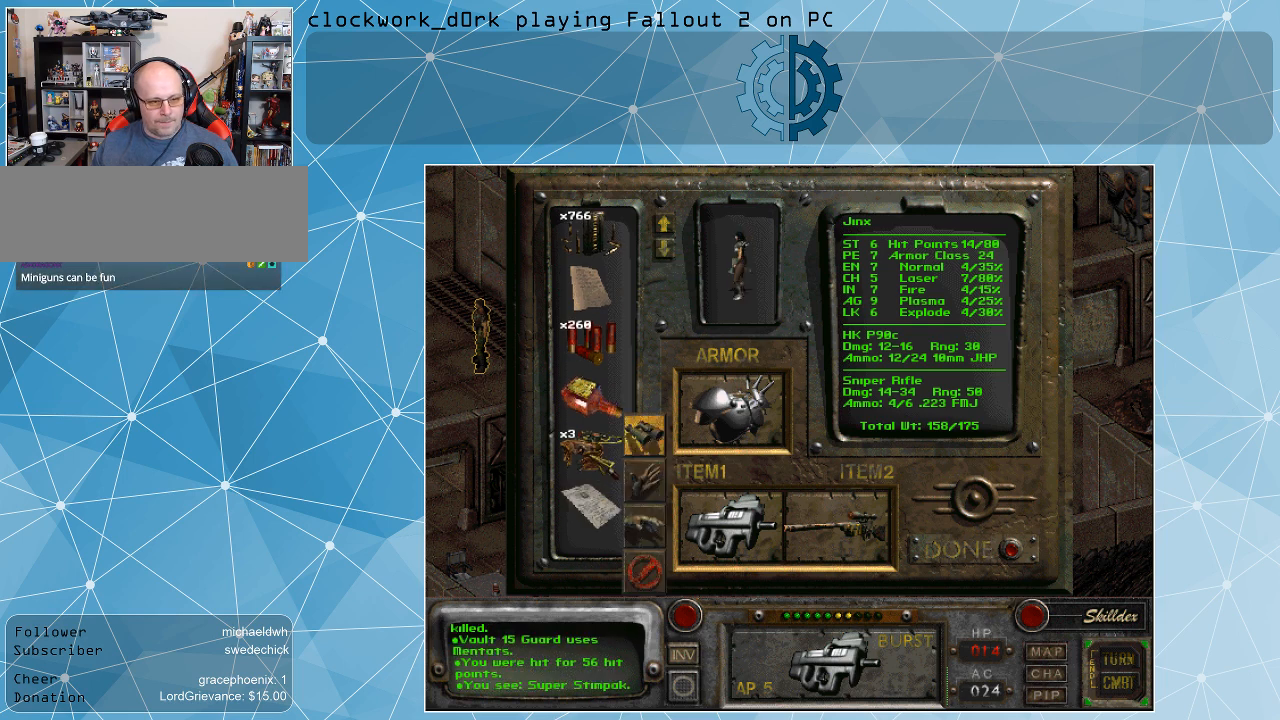
{"keys": [], "mouse": ["left"], "events": []}
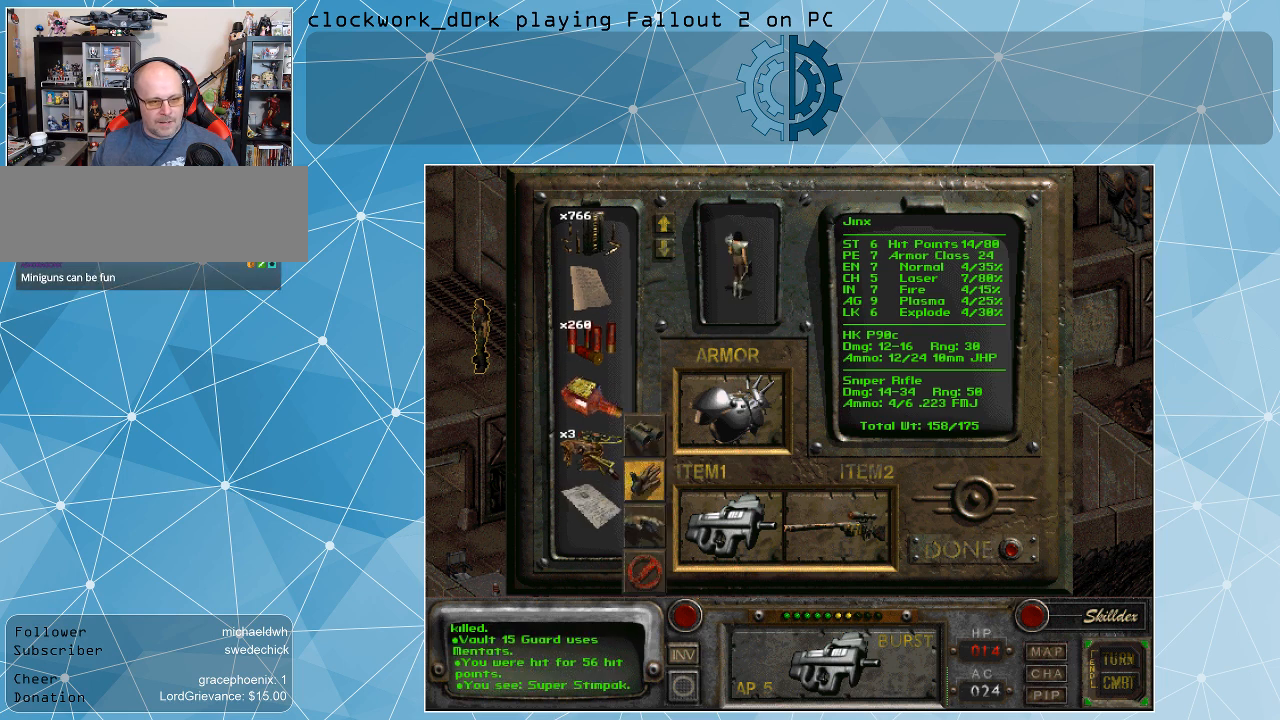
{"keys": [], "mouse": [], "events": [[100, "mouse_left", "up"]]}